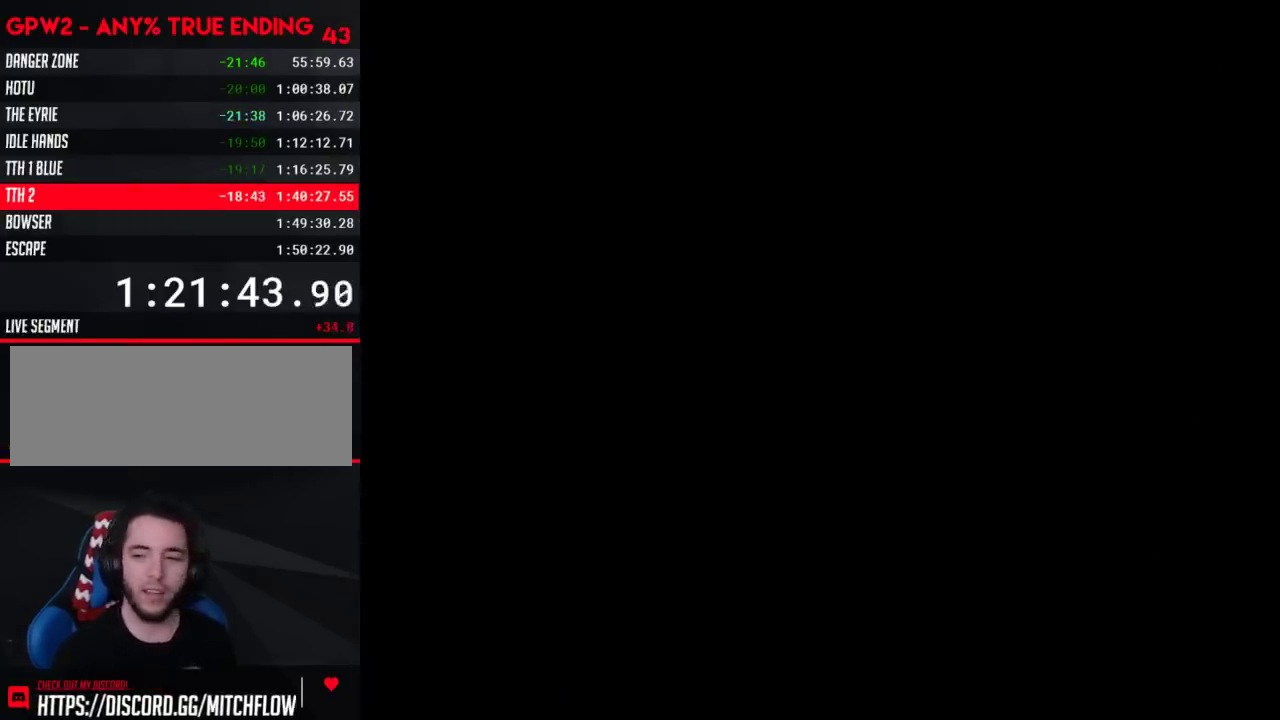
Gameplay with a controller (Nintendo layout); each line is a JSON object with the inputs held at the frame after it. "events" lists button and stick changes between this image and that frame as [ms after this image, input, new state], when the widget could be followed in between. Not read: B L3 R3.
{"buttons": [], "events": []}
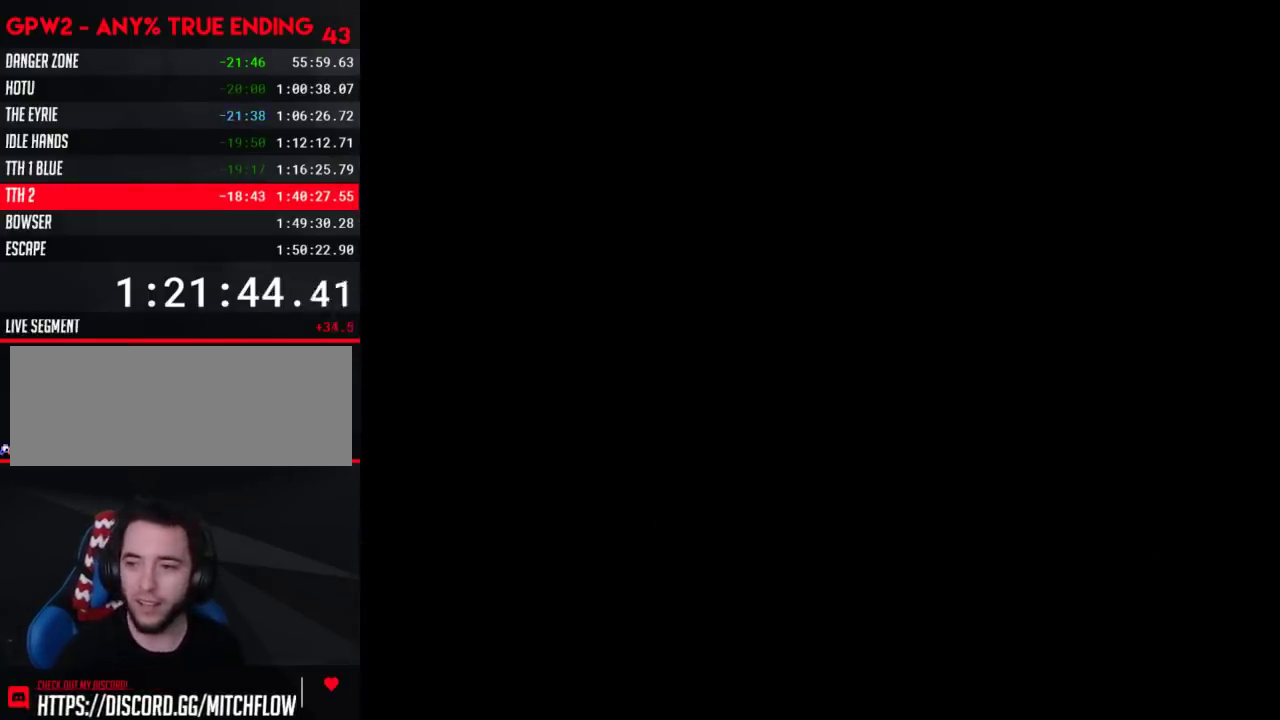
{"buttons": [], "events": []}
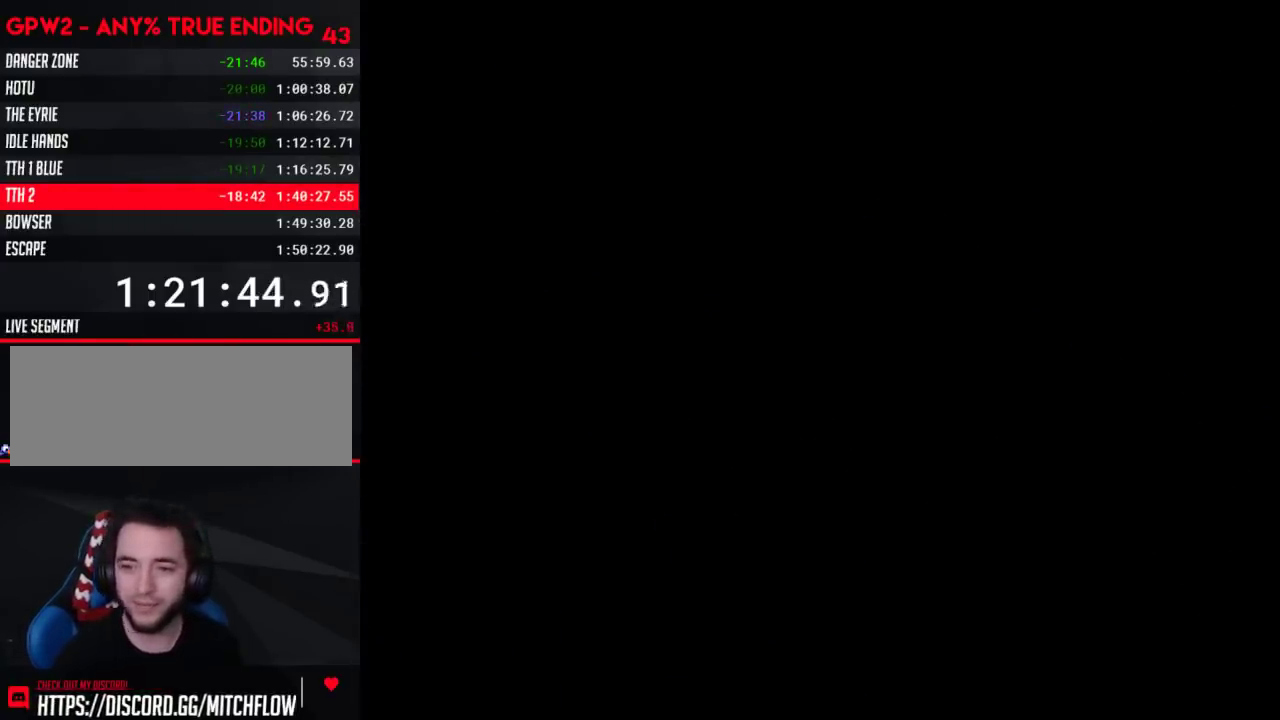
{"buttons": ["Y", "DPAD_RIGHT"], "events": [[183, "Y", "down"], [217, "DPAD_RIGHT", "down"]]}
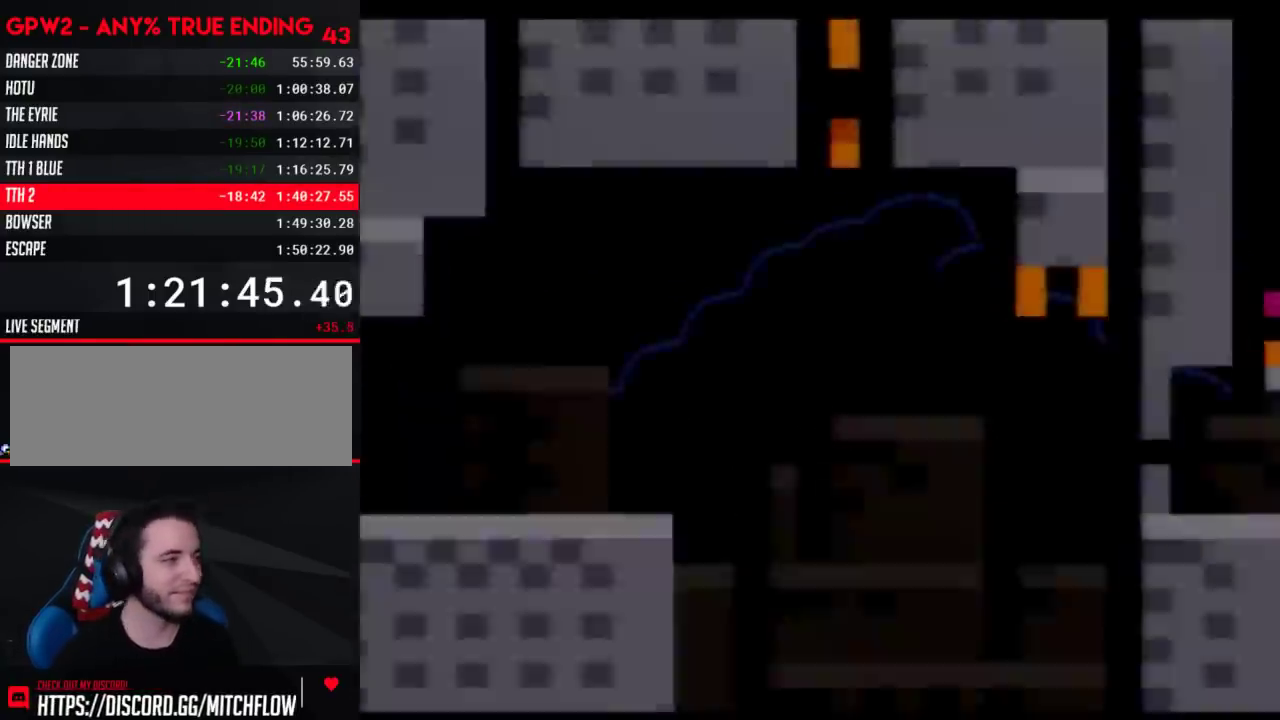
{"buttons": ["Y", "DPAD_RIGHT"], "events": []}
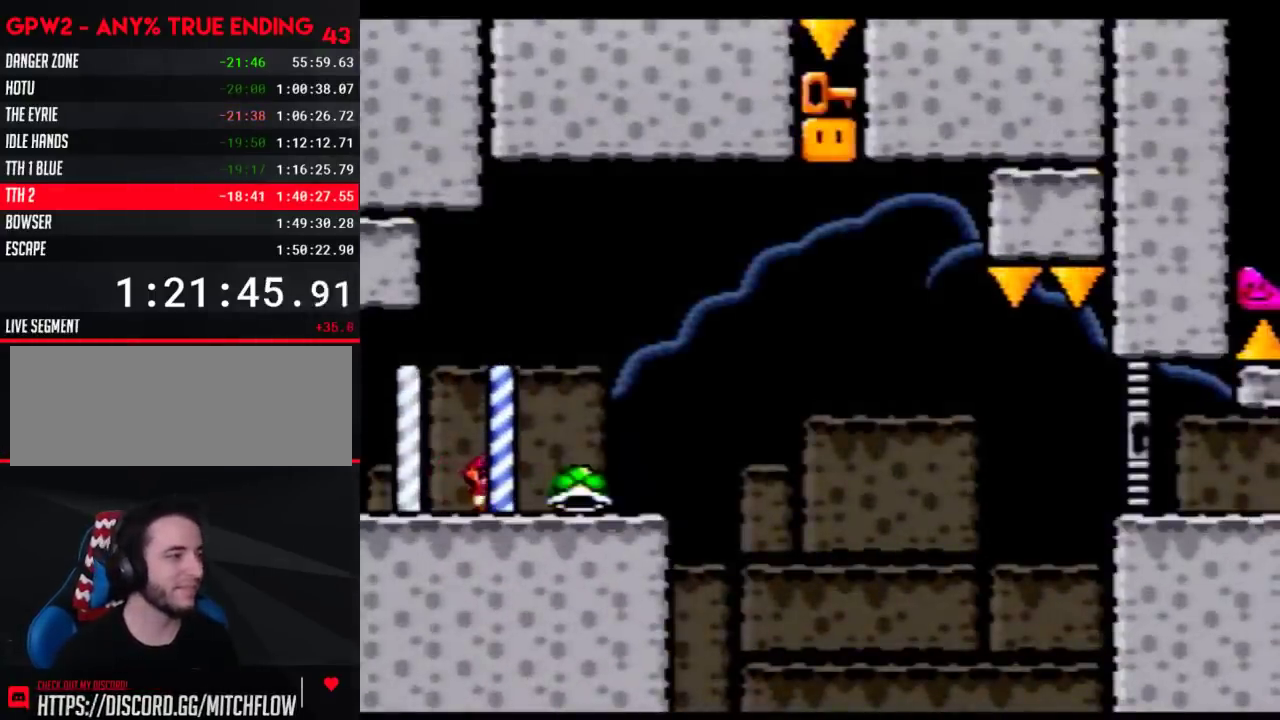
{"buttons": ["Y", "DPAD_UP"]}
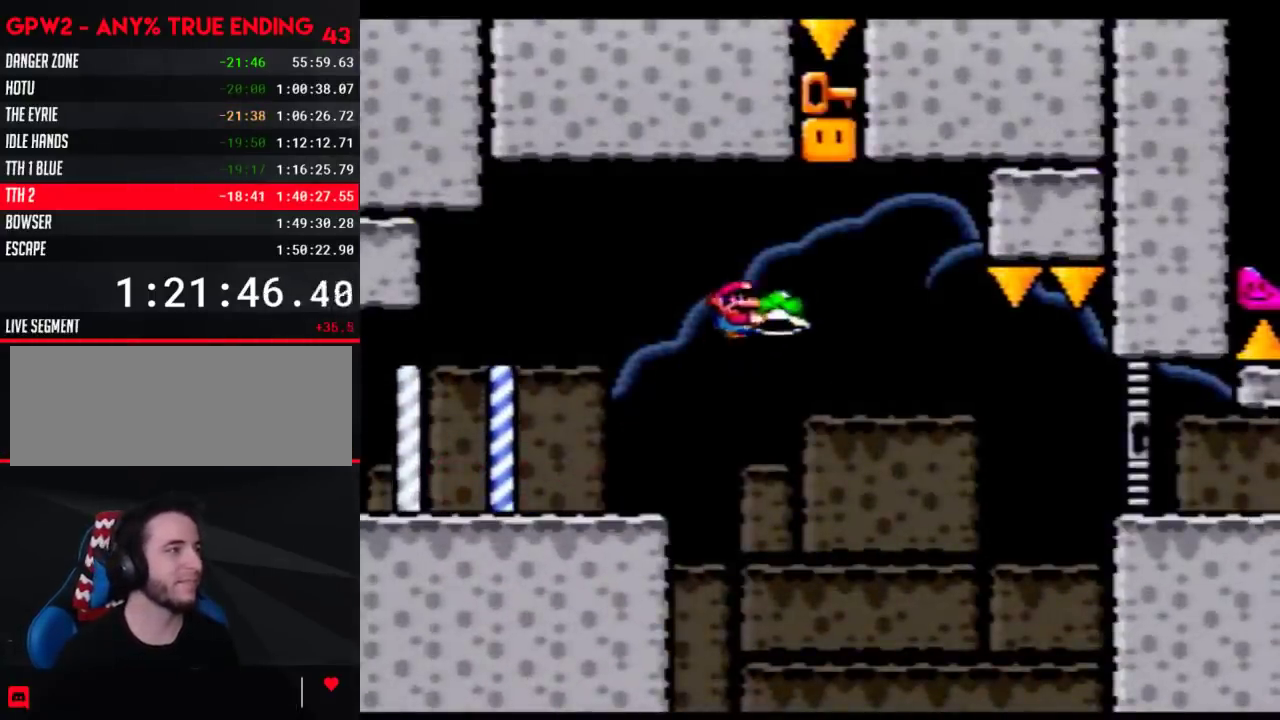
{"buttons": ["Y", "DPAD_LEFT"]}
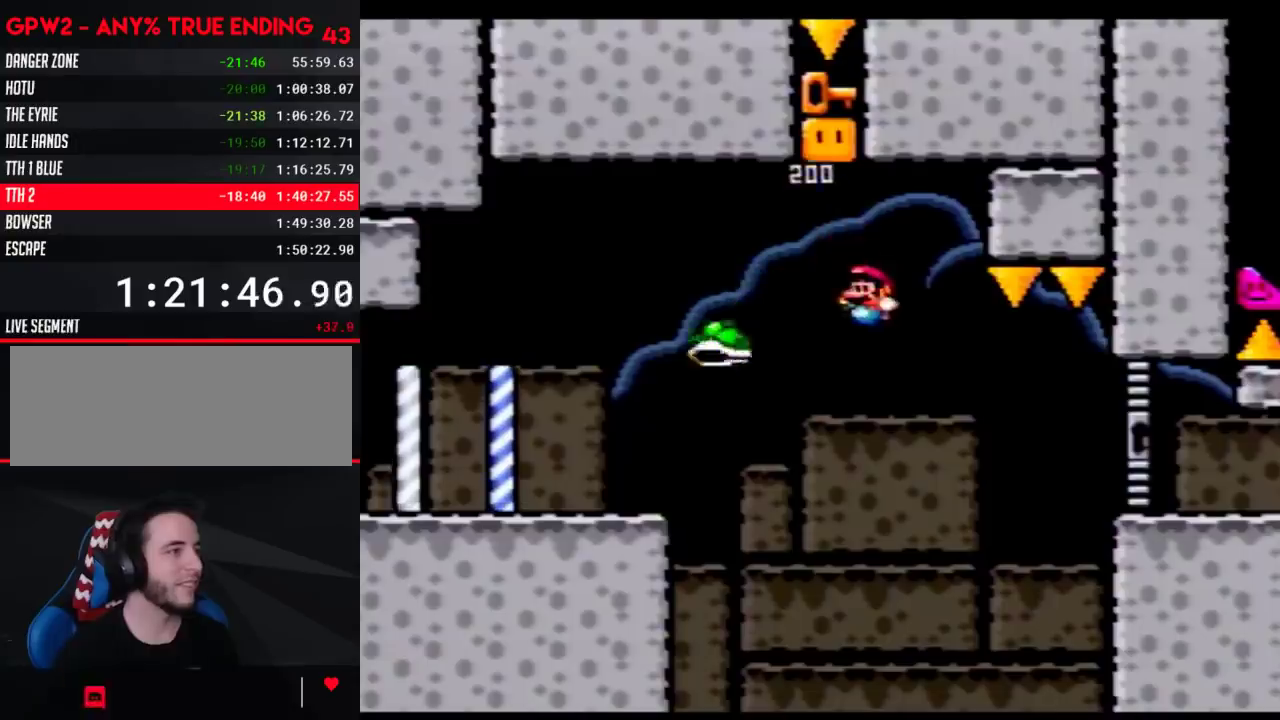
{"buttons": ["X"], "events": [[150, "DPAD_LEFT", "up"], [183, "DPAD_RIGHT", "down"], [183, "Y", "up"], [267, "DPAD_RIGHT", "up"], [467, "X", "down"]]}
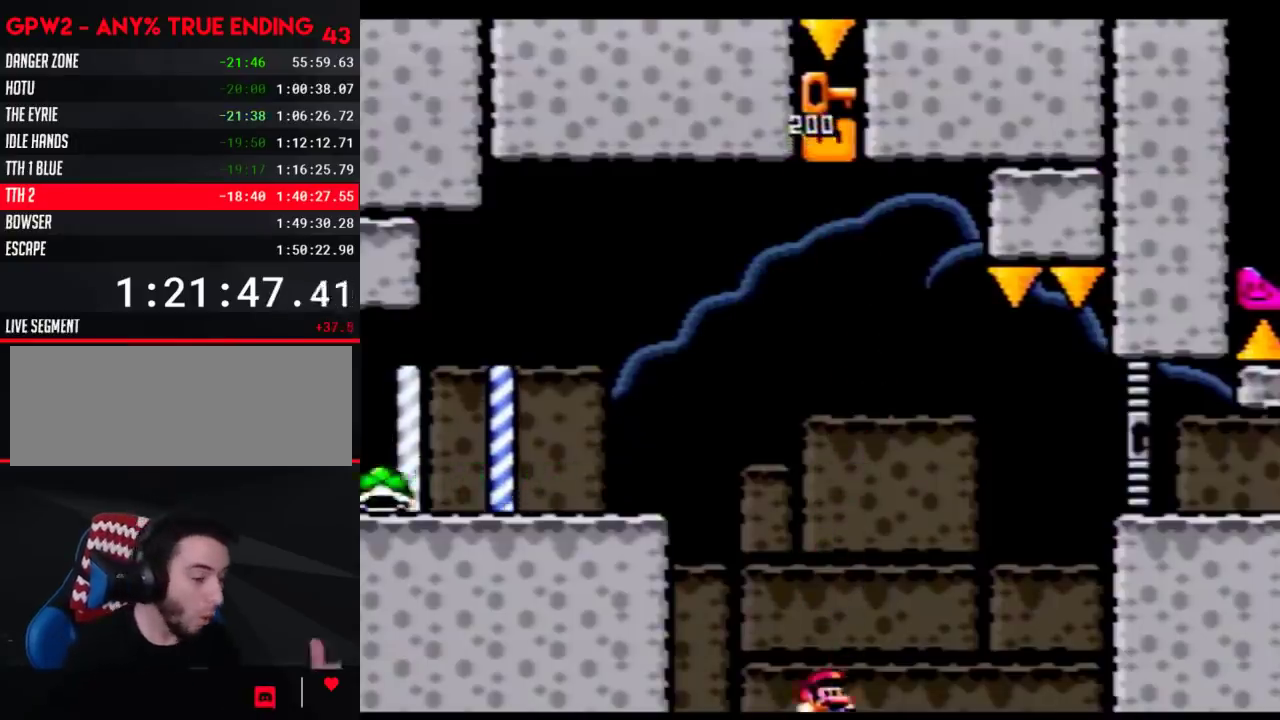
{"buttons": [], "events": [[83, "X", "up"]]}
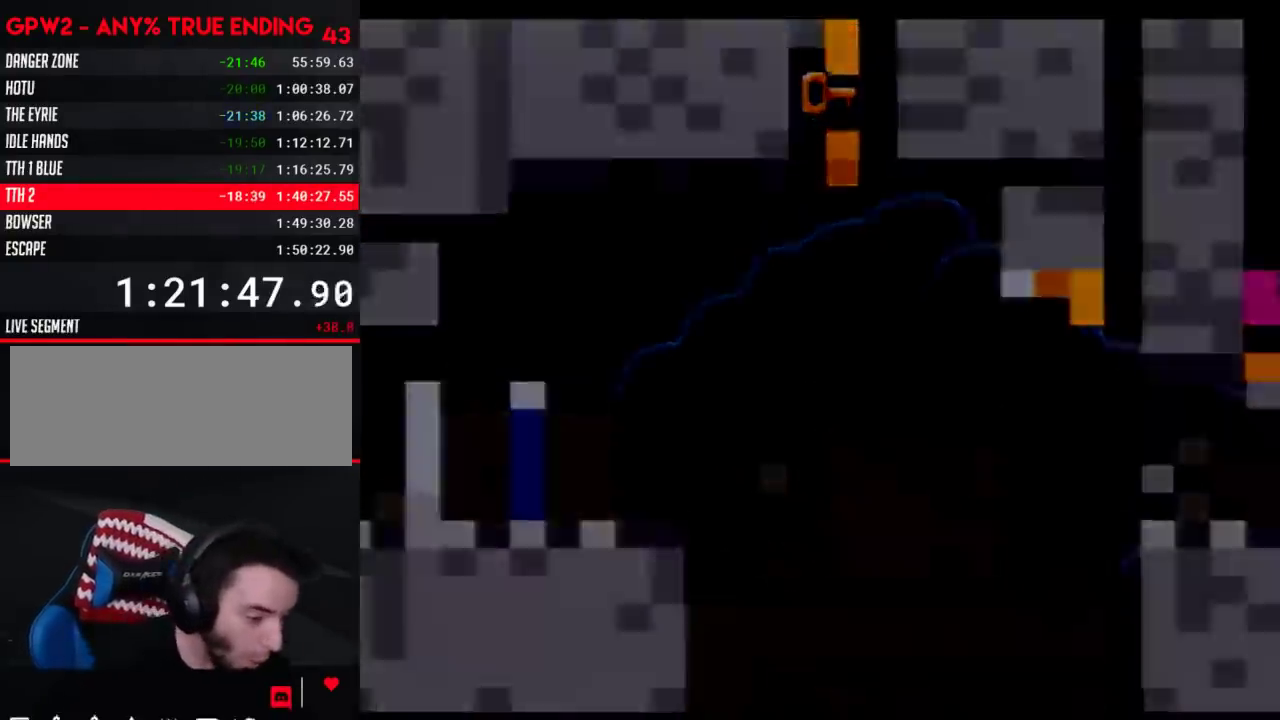
{"buttons": [], "events": []}
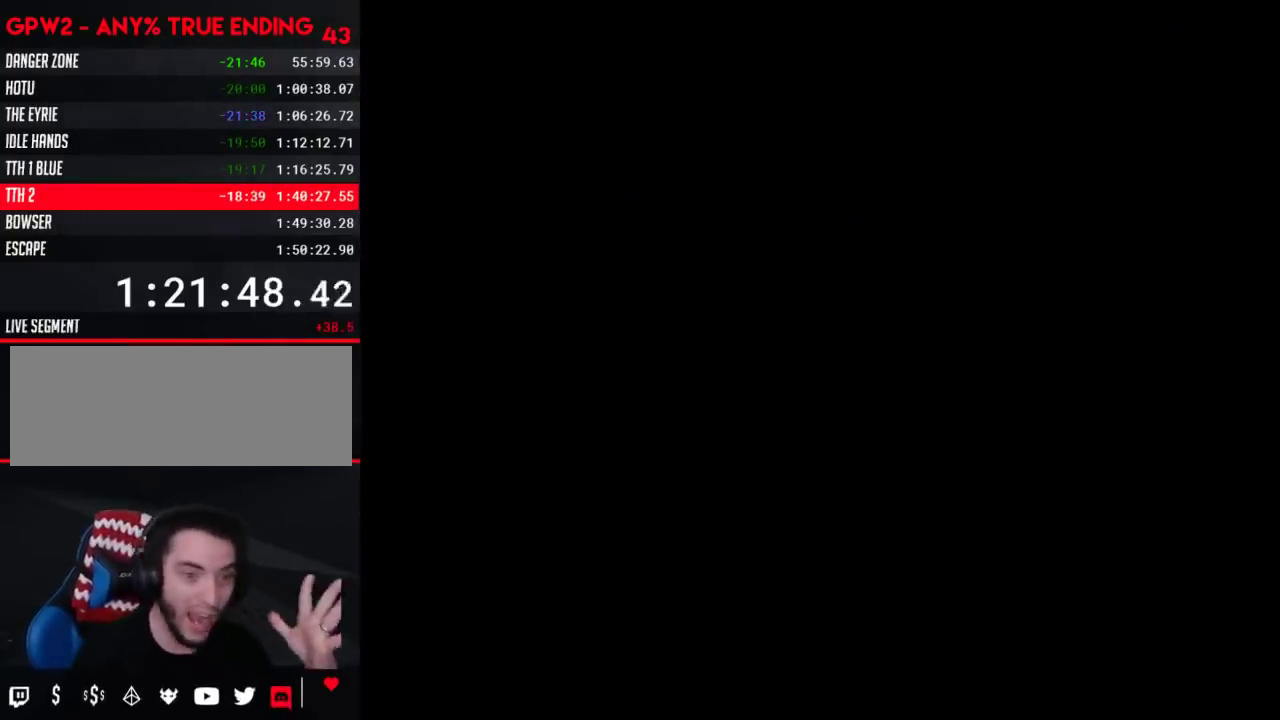
{"buttons": [], "events": []}
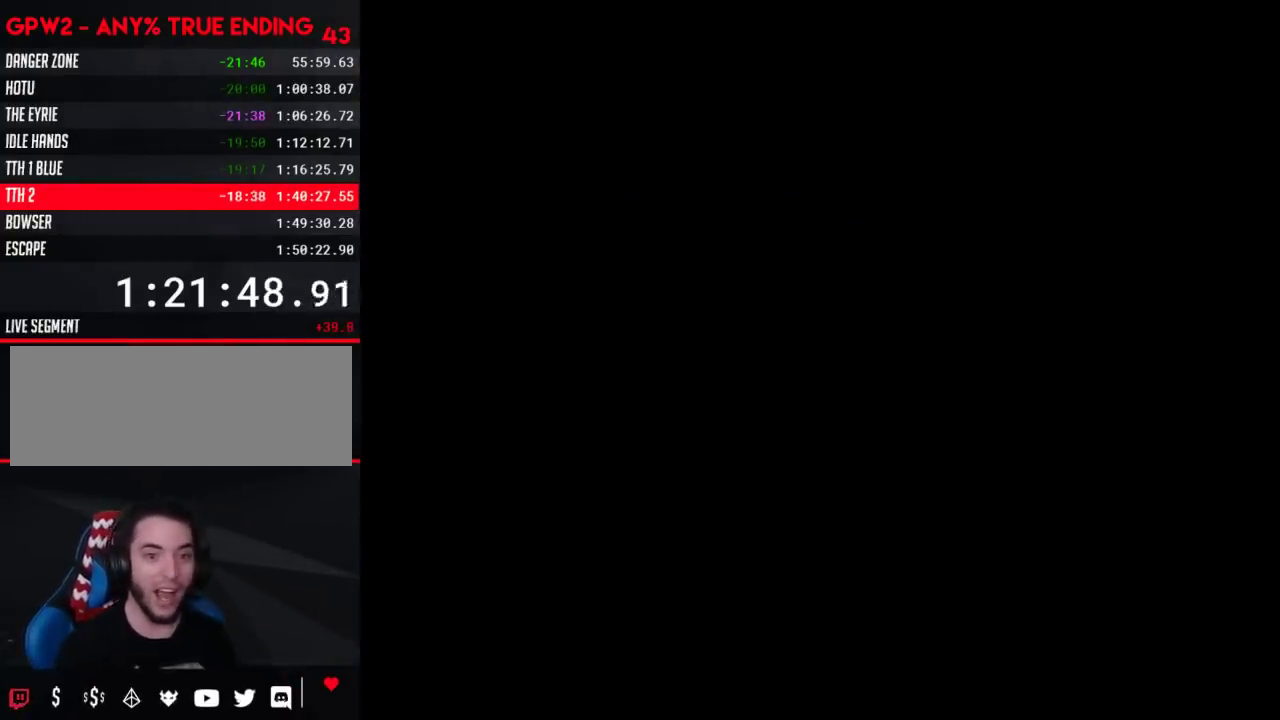
{"buttons": [], "events": []}
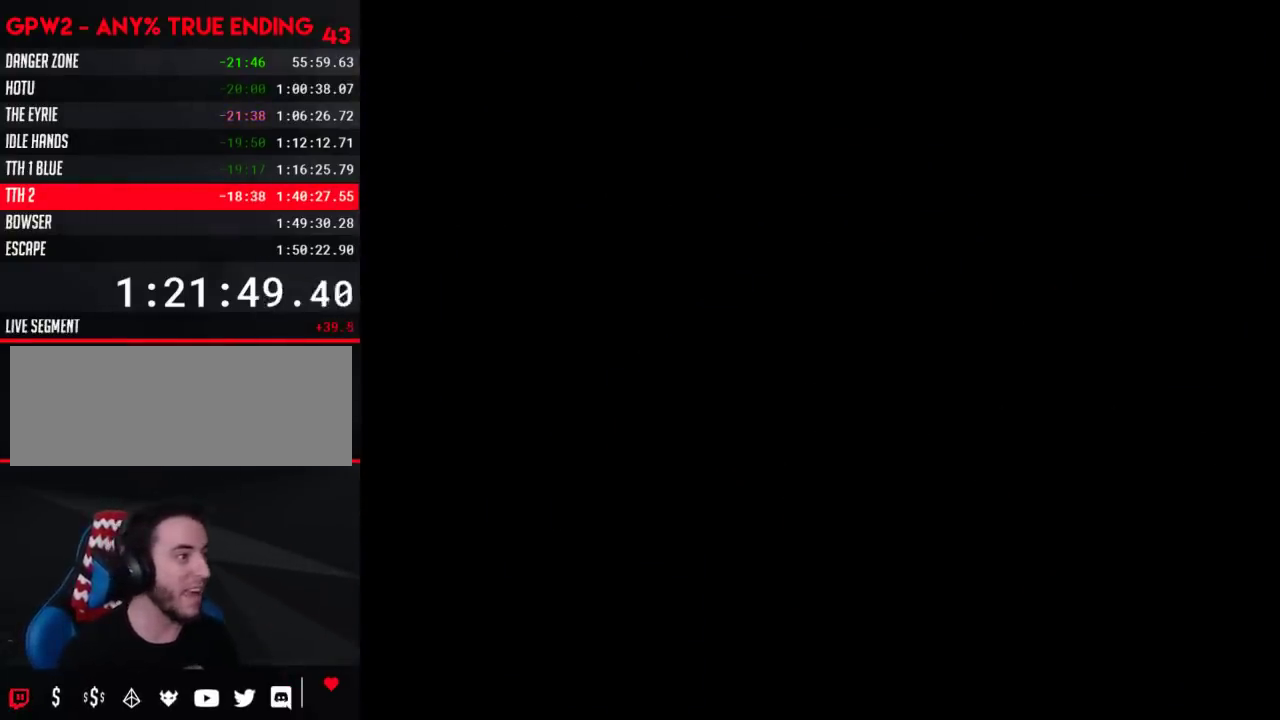
{"buttons": ["Y", "DPAD_RIGHT"], "events": [[217, "DPAD_RIGHT", "down"], [217, "Y", "down"]]}
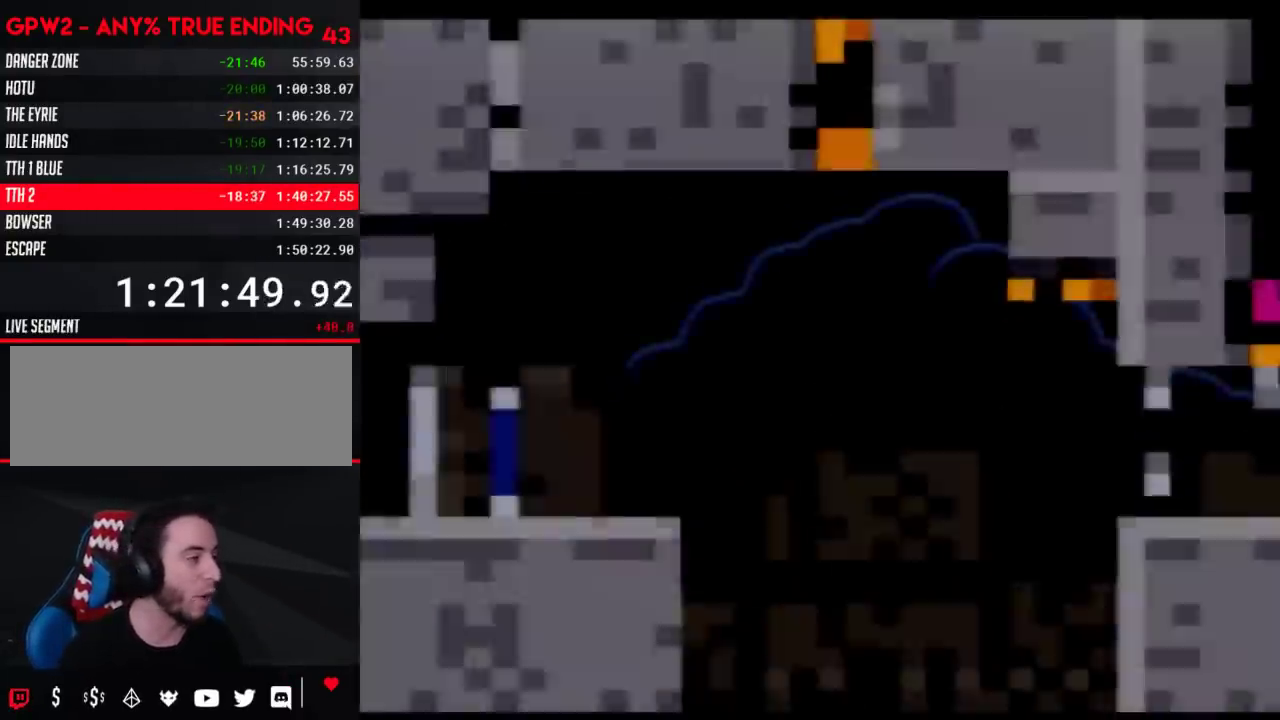
{"buttons": ["Y", "DPAD_RIGHT"], "events": []}
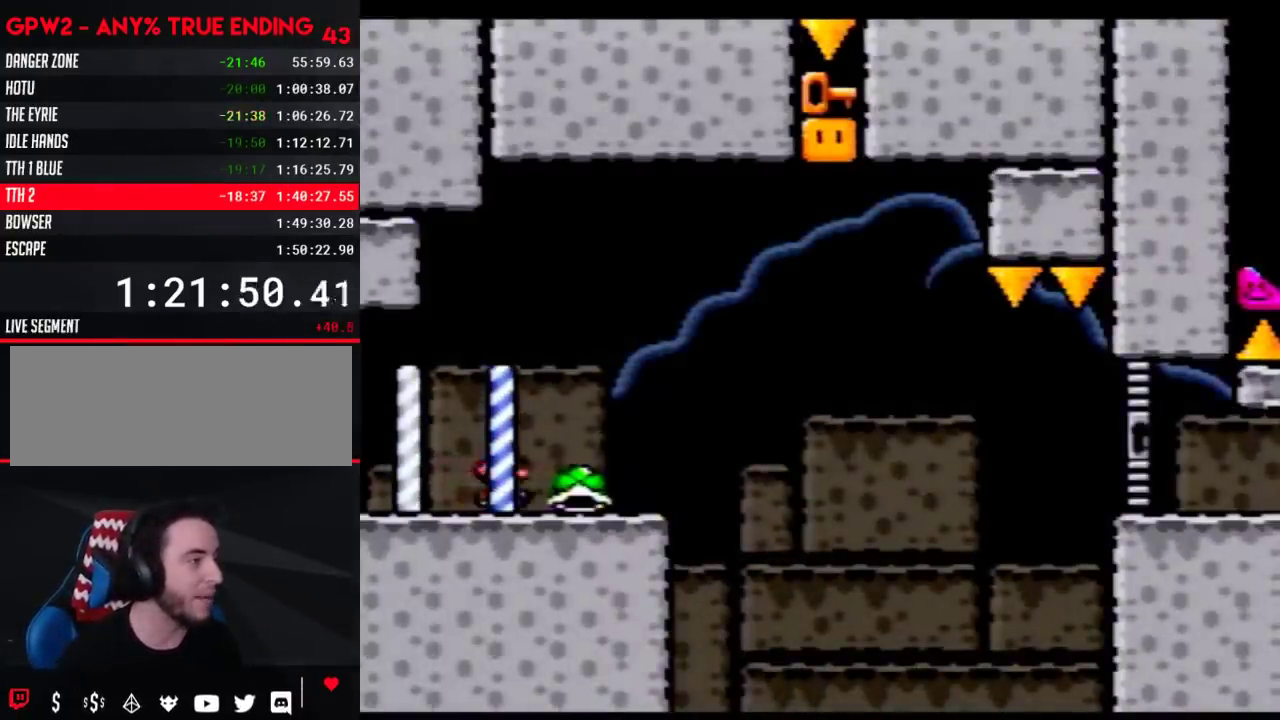
{"buttons": ["Y", "DPAD_UP"]}
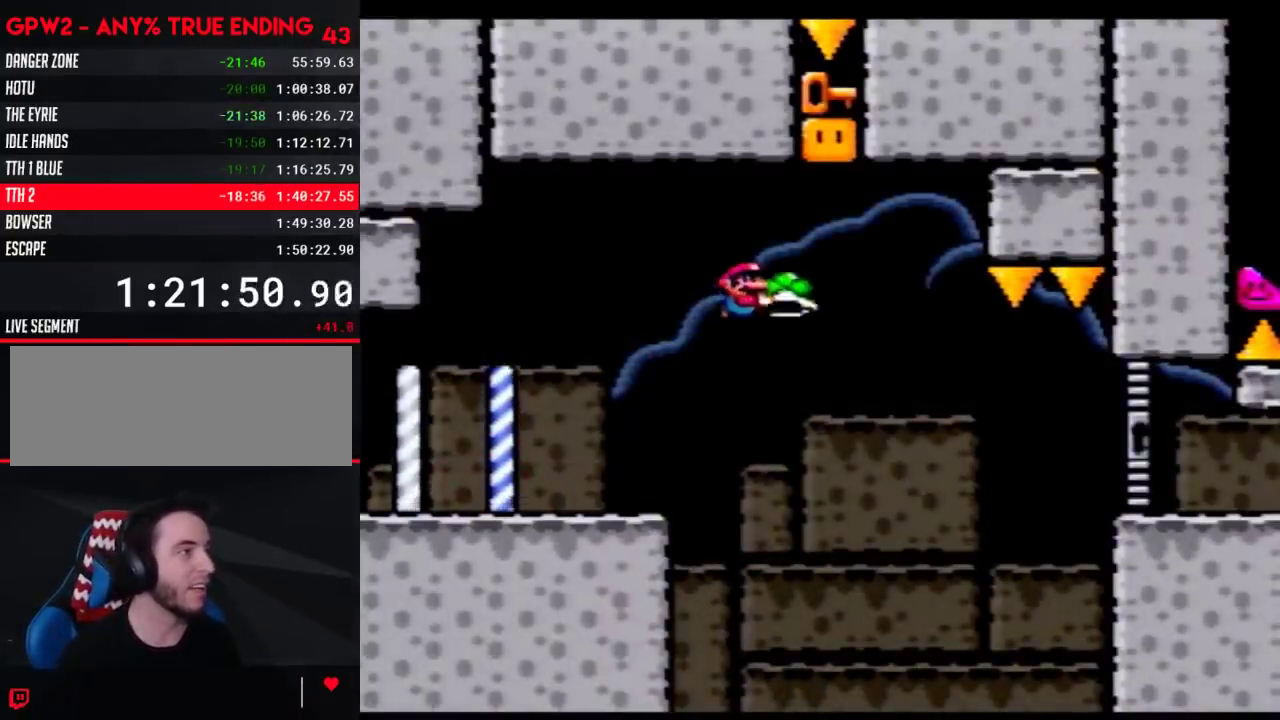
{"buttons": ["Y", "DPAD_LEFT"]}
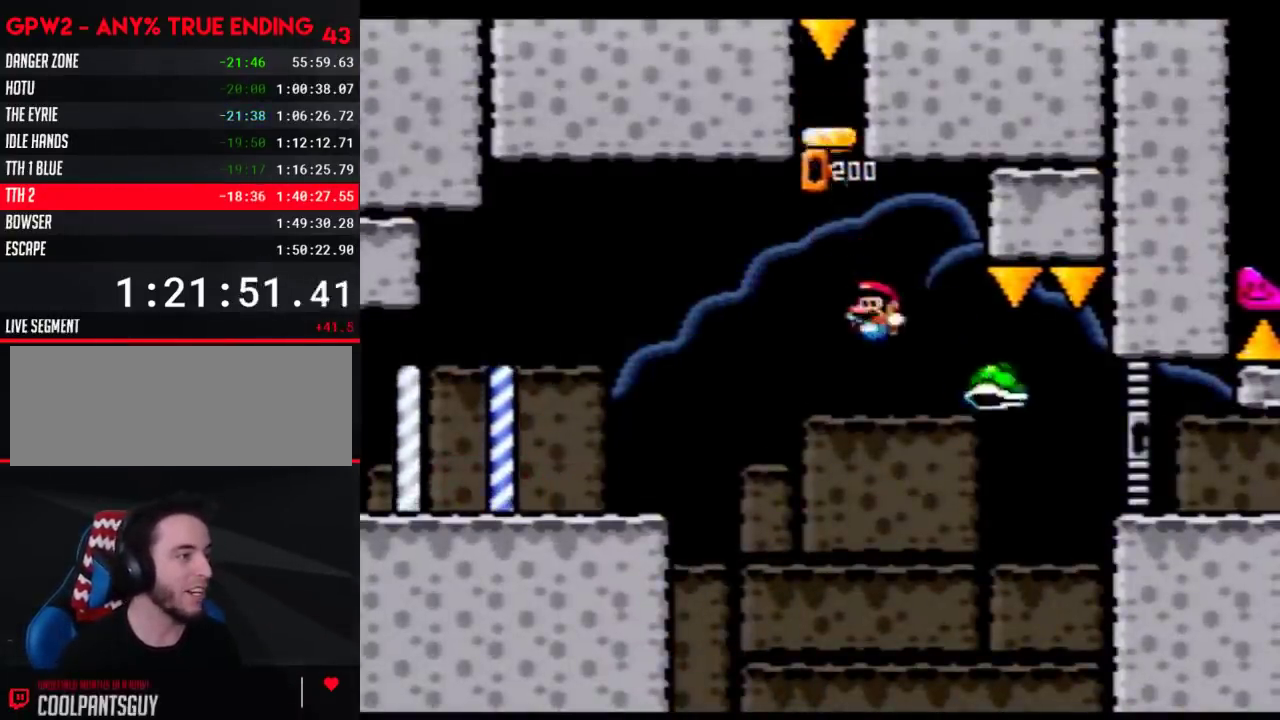
{"buttons": ["Y", "DPAD_RIGHT"], "events": [[283, "DPAD_LEFT", "up"], [283, "DPAD_RIGHT", "down"]]}
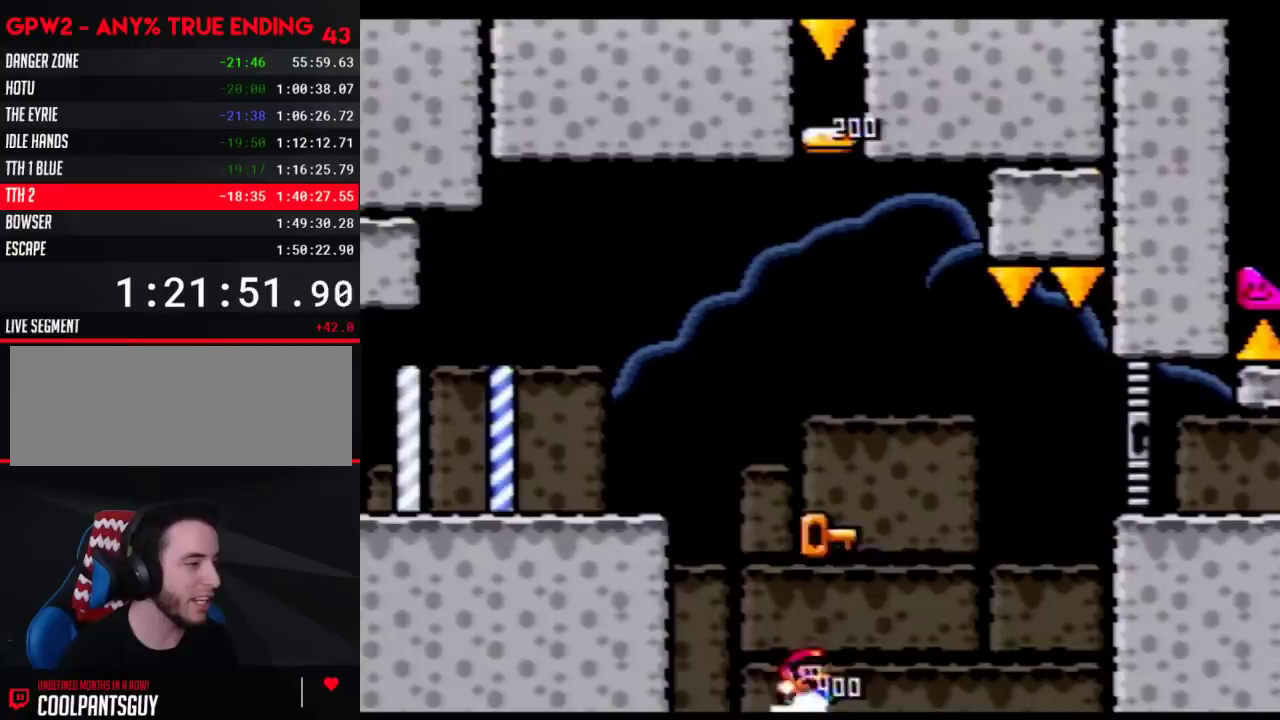
{"buttons": ["Y", "DPAD_RIGHT"], "events": []}
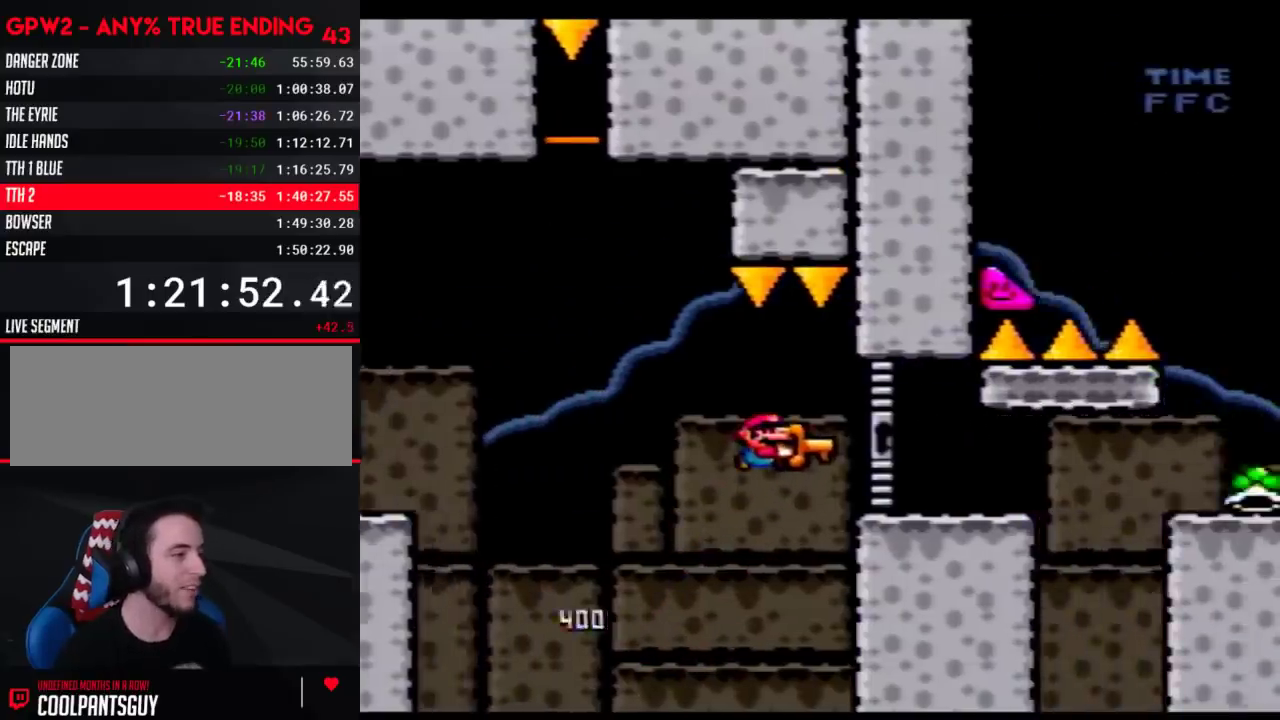
{"buttons": ["Y", "DPAD_RIGHT"], "events": []}
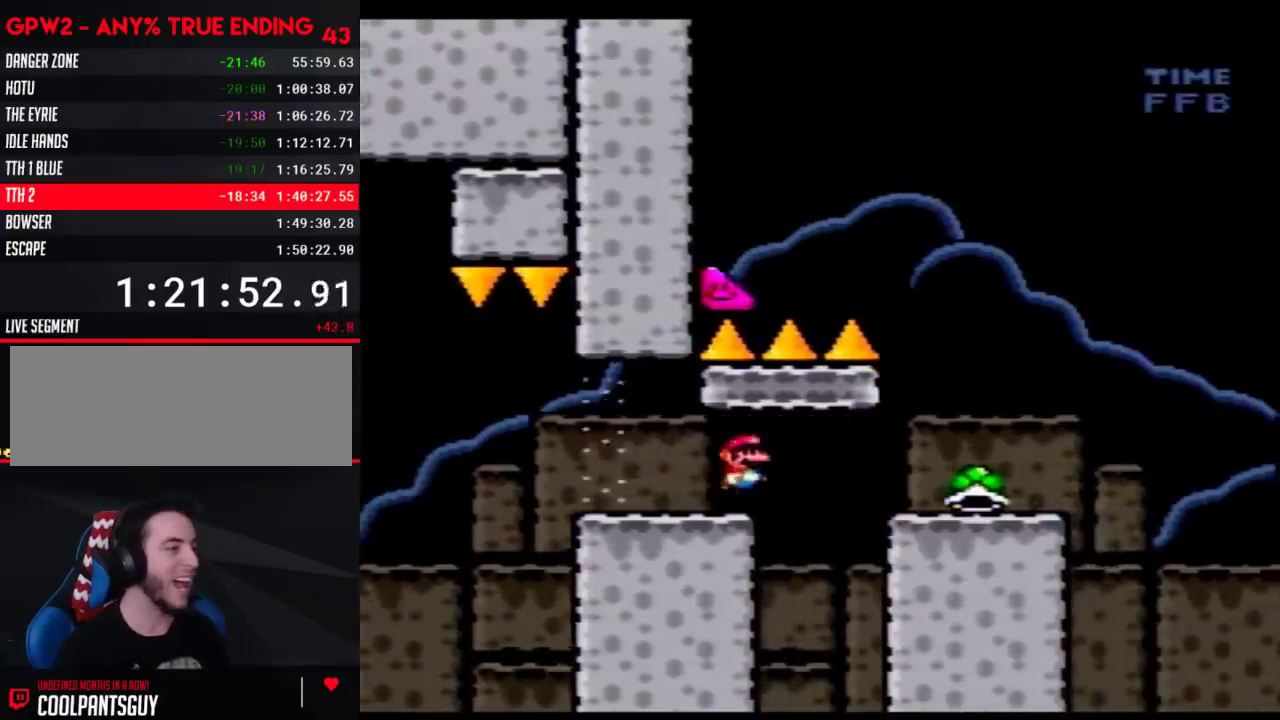
{"buttons": ["Y"], "events": [[333, "DPAD_RIGHT", "up"], [367, "DPAD_LEFT", "down"], [500, "DPAD_LEFT", "up"]]}
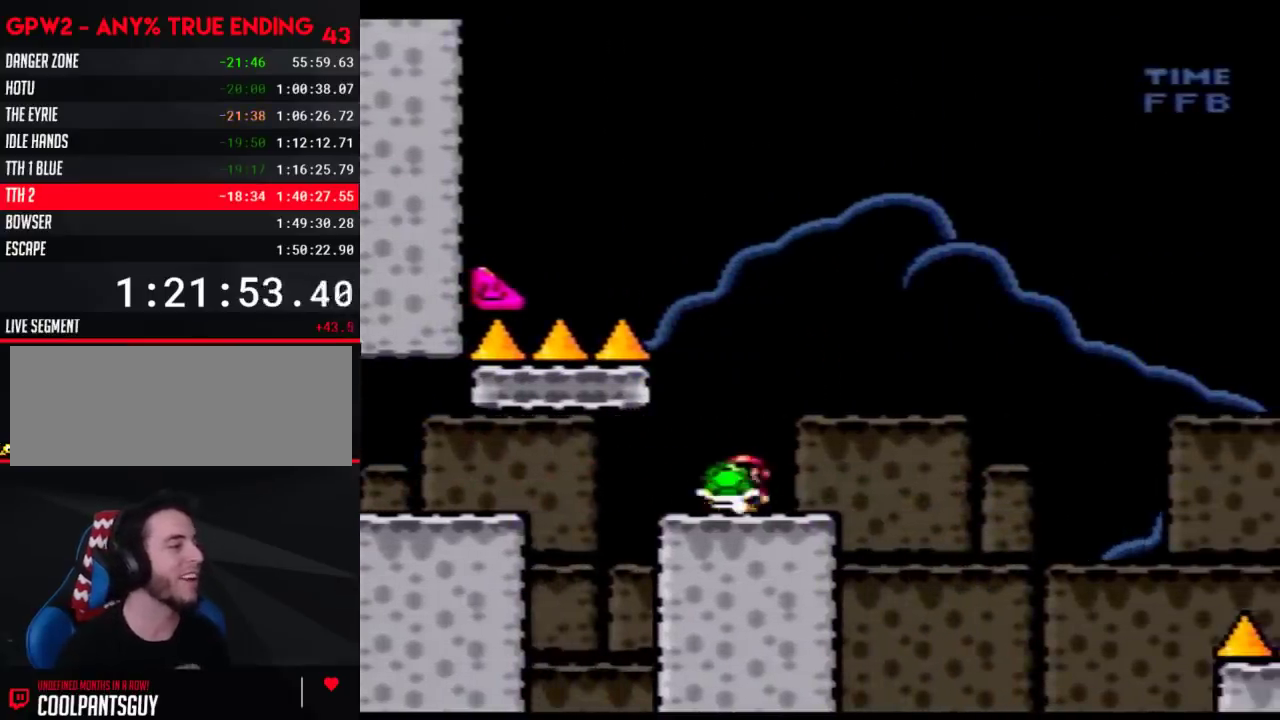
{"buttons": ["Y", "DPAD_RIGHT"], "events": [[317, "DPAD_LEFT", "down"], [400, "DPAD_LEFT", "up"], [500, "DPAD_RIGHT", "down"]]}
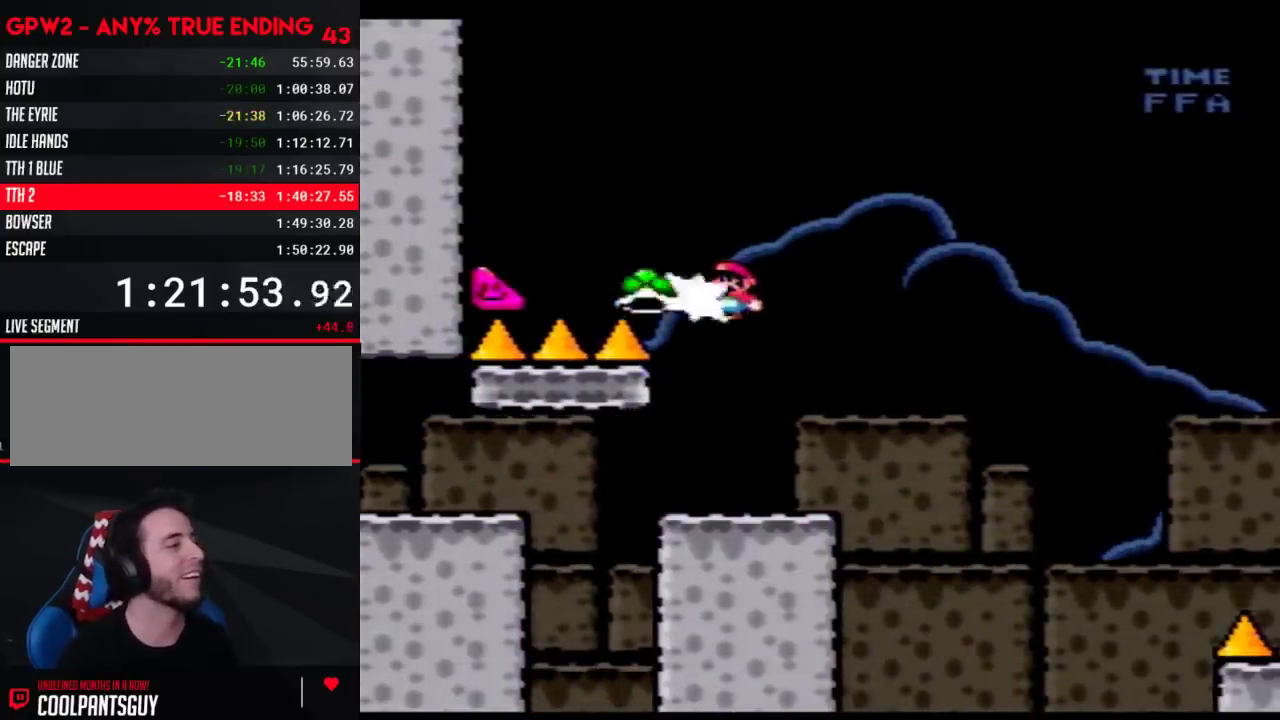
{"buttons": ["Y", "DPAD_RIGHT"], "events": []}
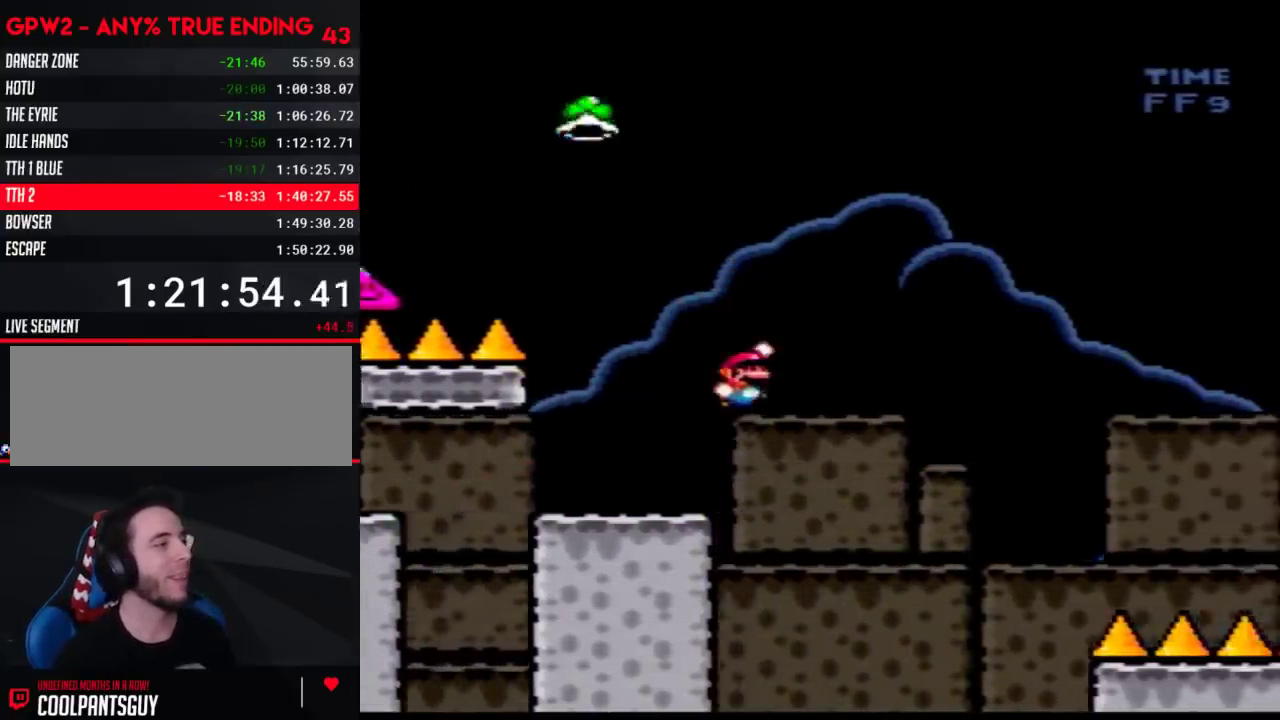
{"buttons": ["Y", "DPAD_RIGHT"], "events": []}
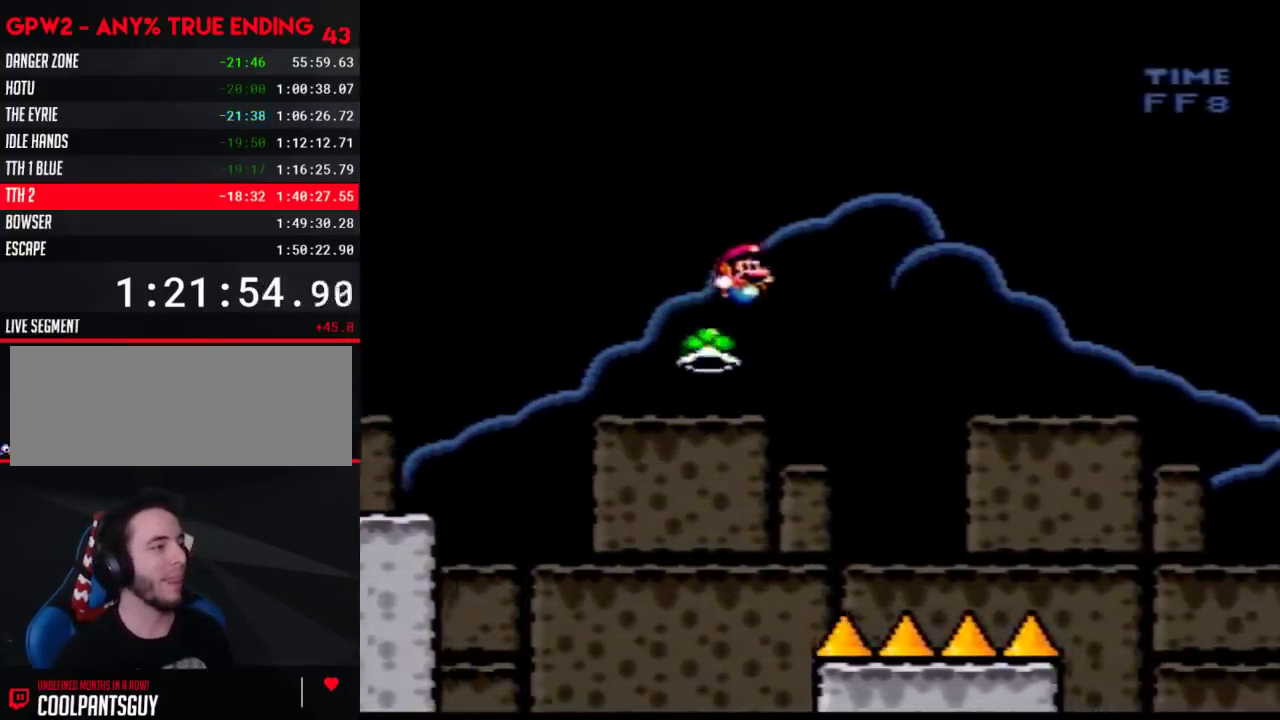
{"buttons": ["Y", "DPAD_RIGHT"], "events": []}
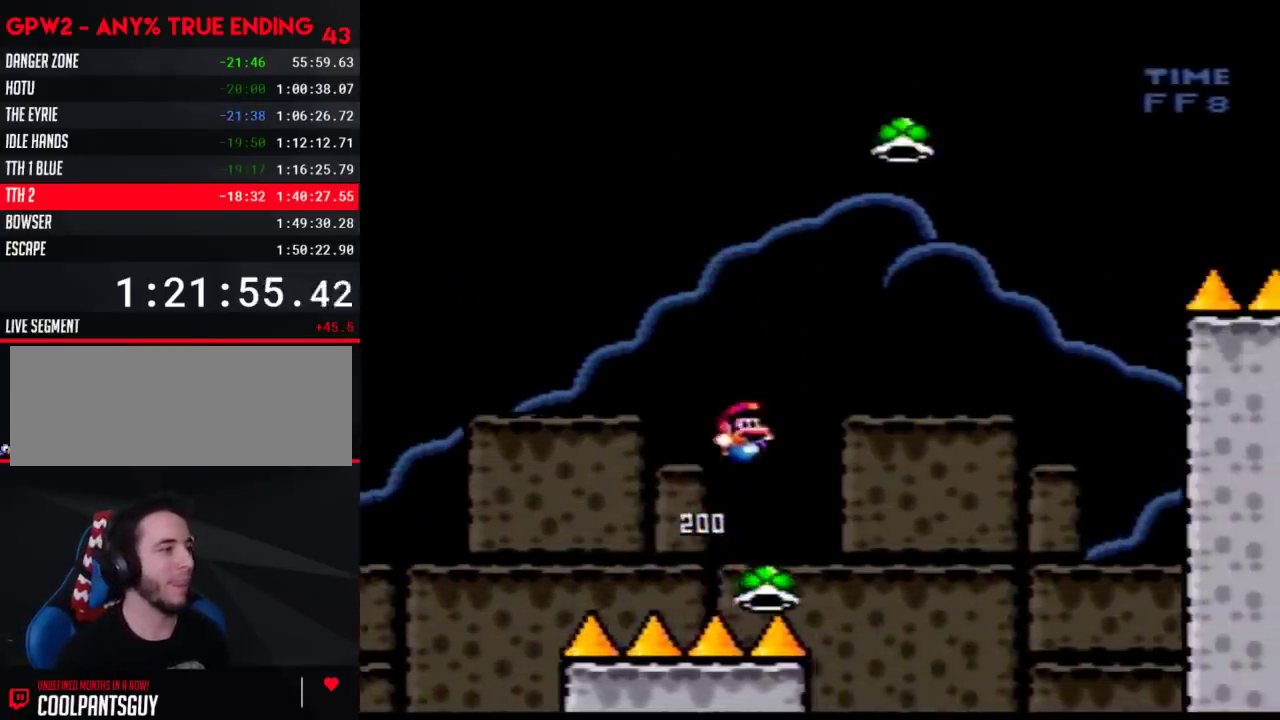
{"buttons": ["Y", "DPAD_LEFT"], "events": [[333, "Y", "up"], [400, "DPAD_LEFT", "down"], [400, "DPAD_RIGHT", "up"], [400, "Y", "down"]]}
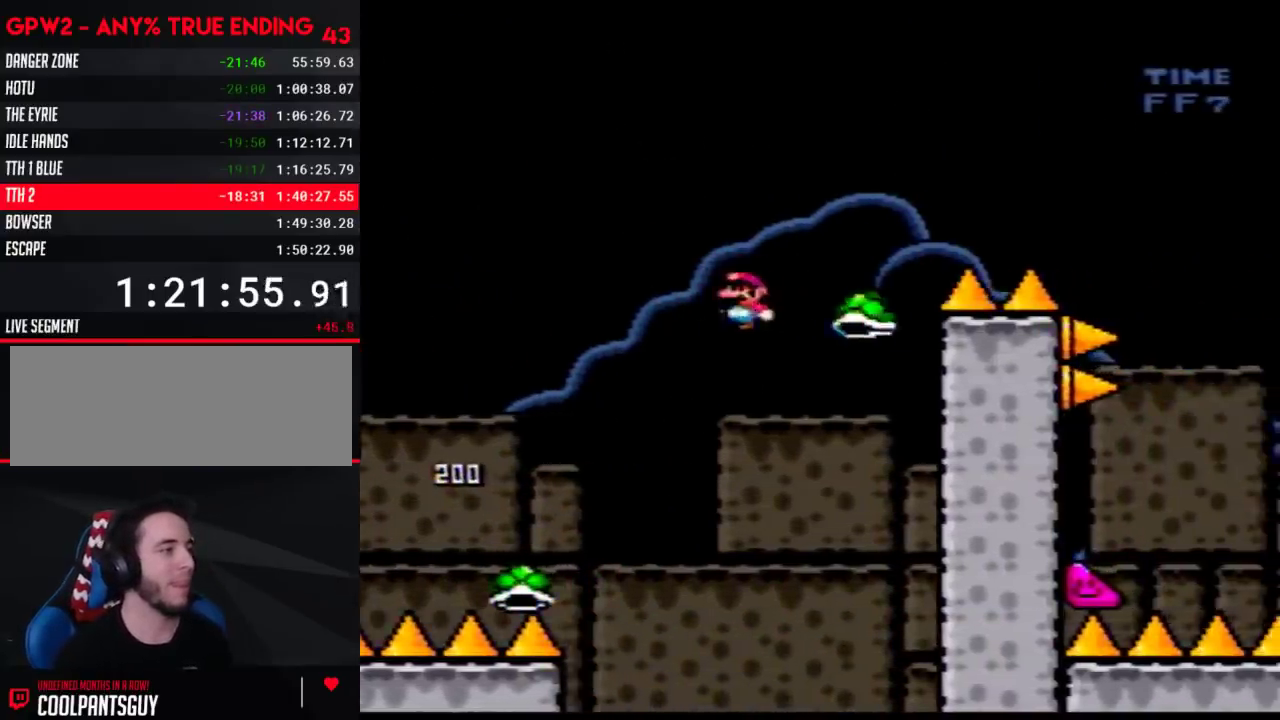
{"buttons": ["Y", "DPAD_RIGHT"], "events": [[50, "DPAD_LEFT", "up"], [50, "DPAD_RIGHT", "down"]]}
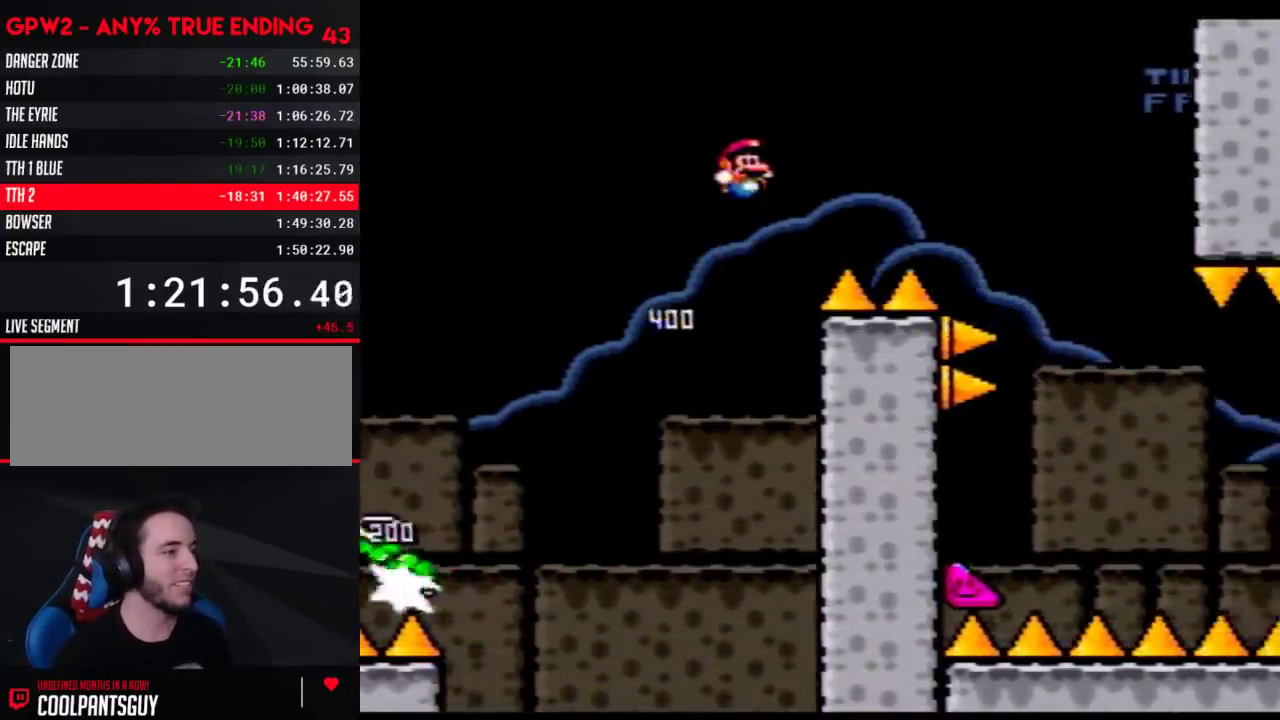
{"buttons": ["Y", "DPAD_RIGHT"], "events": []}
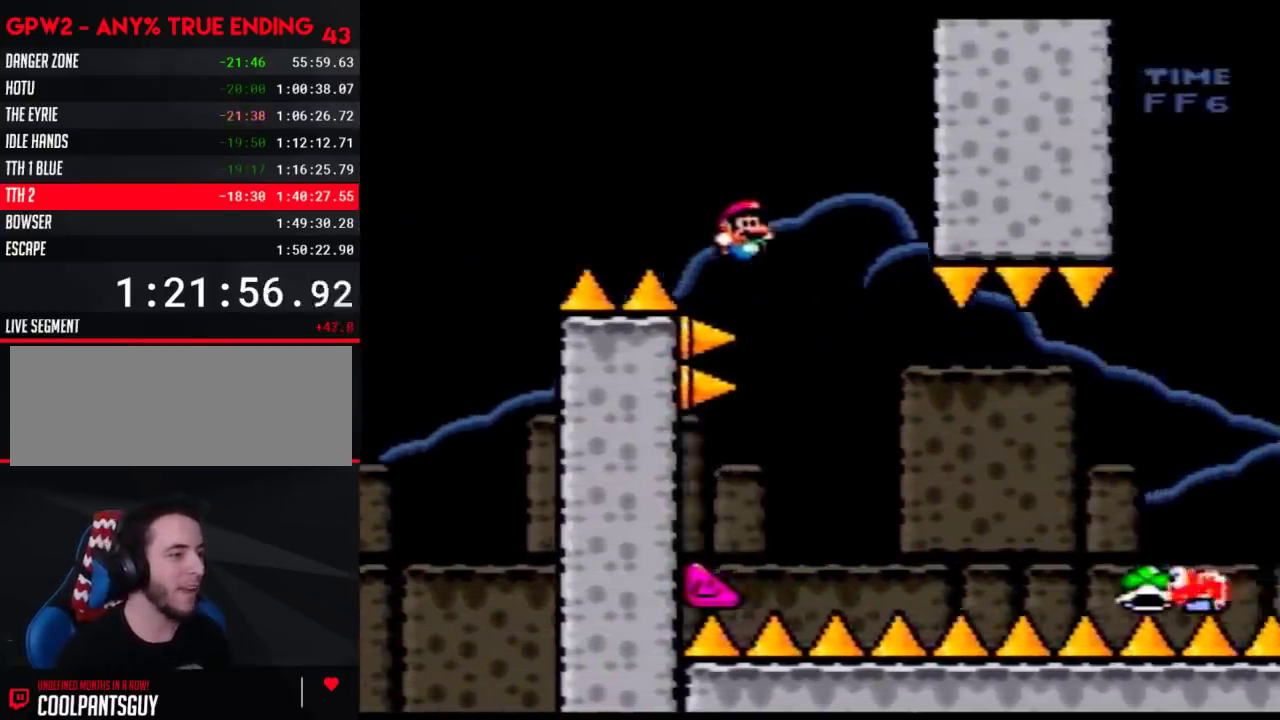
{"buttons": ["Y", "DPAD_RIGHT"], "events": []}
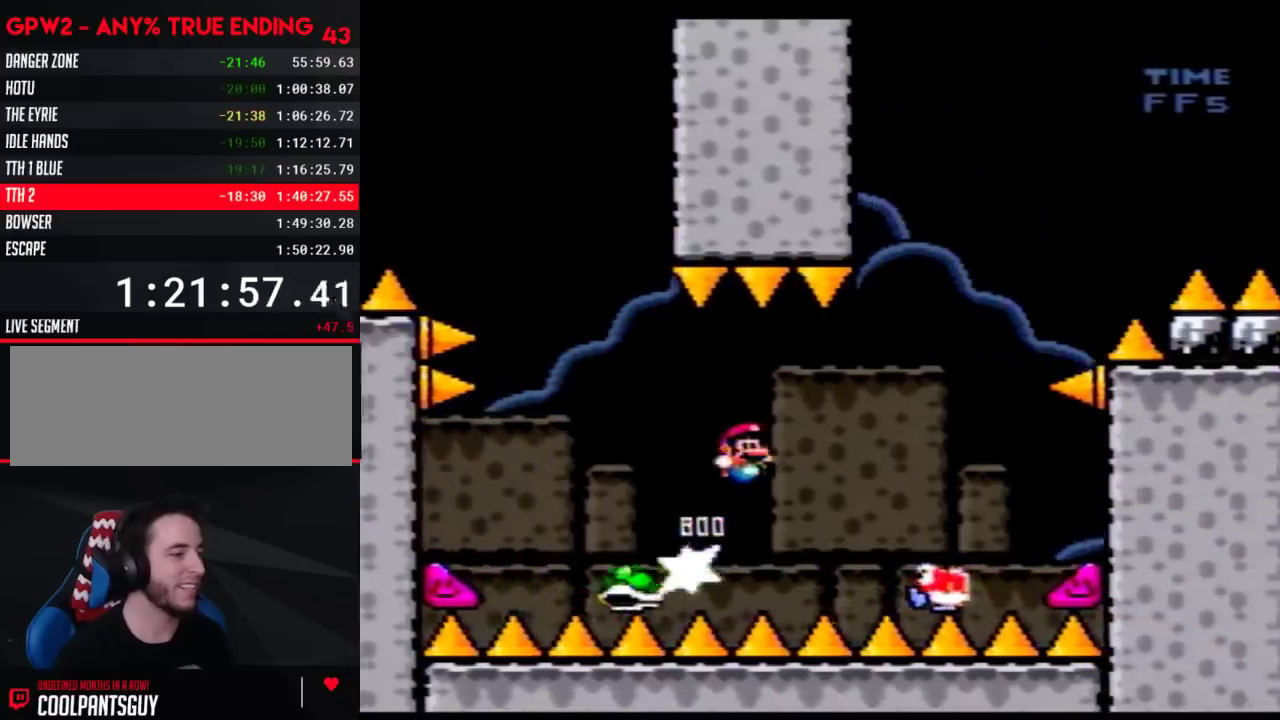
{"buttons": ["Y", "DPAD_RIGHT"], "events": [[183, "DPAD_LEFT", "down"], [183, "DPAD_RIGHT", "up"], [400, "DPAD_LEFT", "up"], [400, "DPAD_RIGHT", "down"]]}
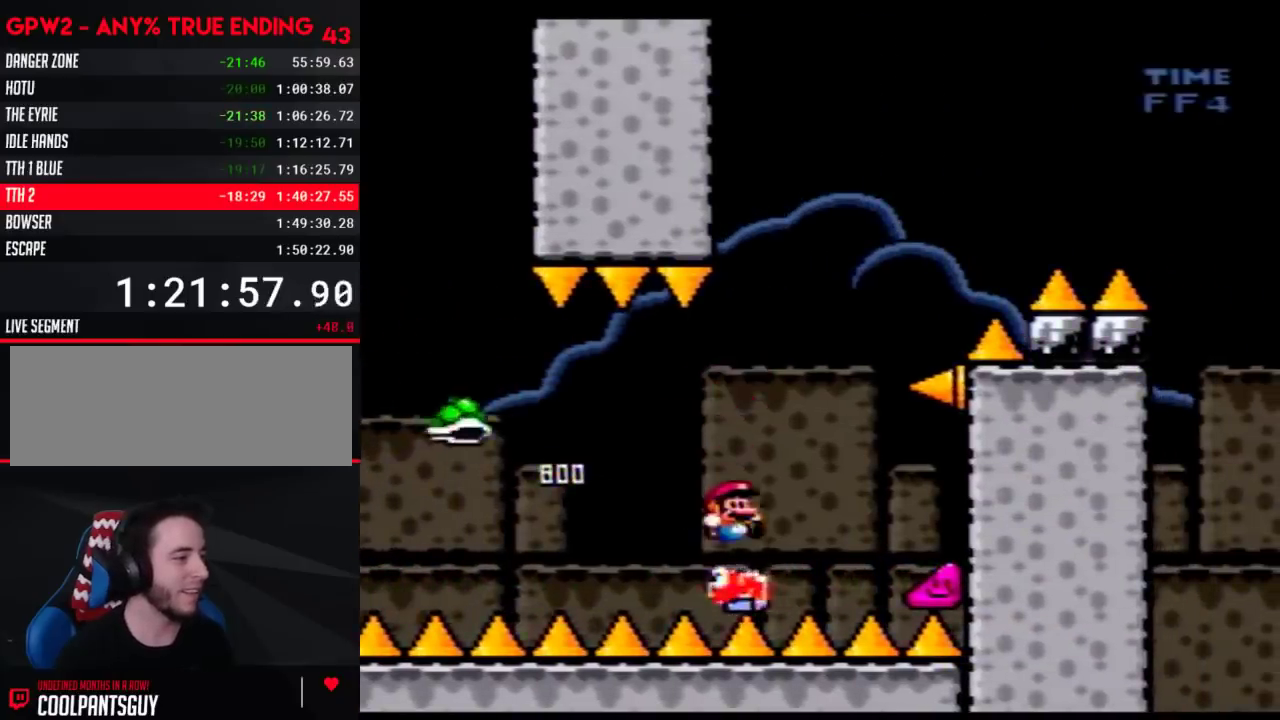
{"buttons": ["Y", "DPAD_LEFT"], "events": [[117, "DPAD_LEFT", "down"], [117, "DPAD_RIGHT", "up"], [250, "DPAD_LEFT", "up"], [250, "DPAD_RIGHT", "down"], [500, "DPAD_LEFT", "down"], [500, "DPAD_RIGHT", "up"]]}
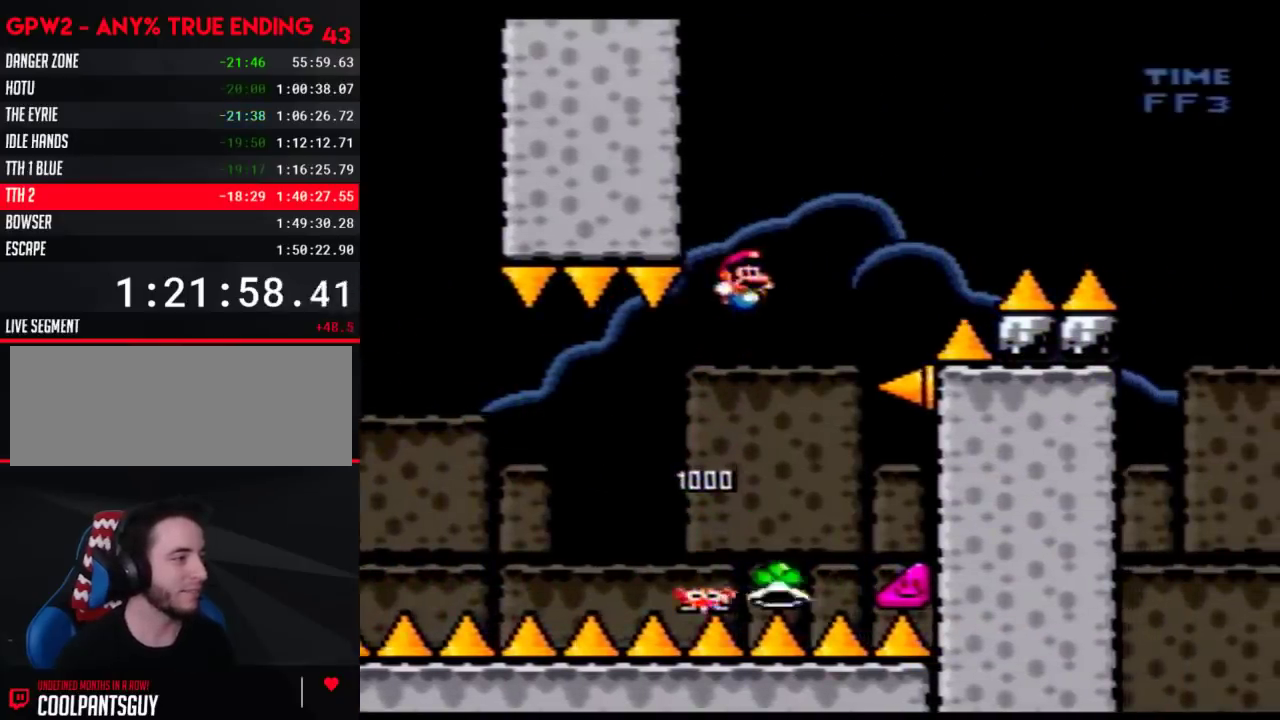
{"buttons": ["Y", "DPAD_RIGHT"], "events": [[117, "DPAD_LEFT", "up"], [117, "DPAD_RIGHT", "down"]]}
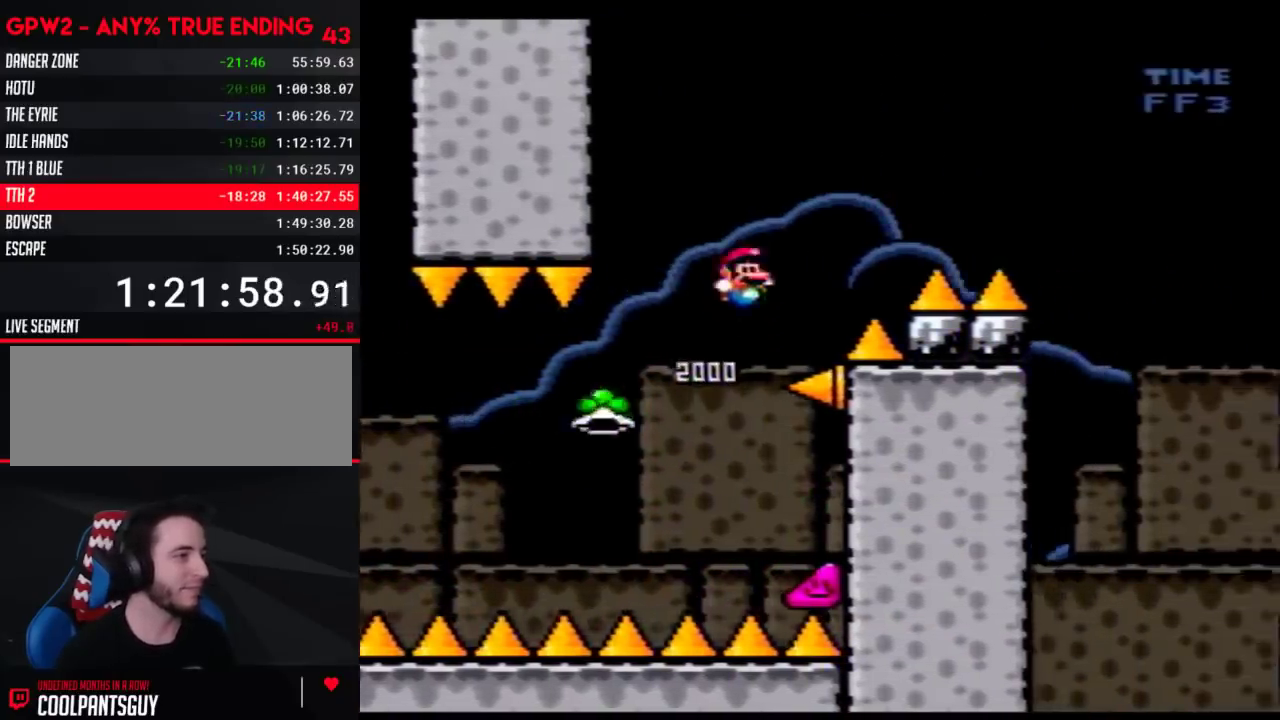
{"buttons": ["Y", "DPAD_RIGHT"], "events": []}